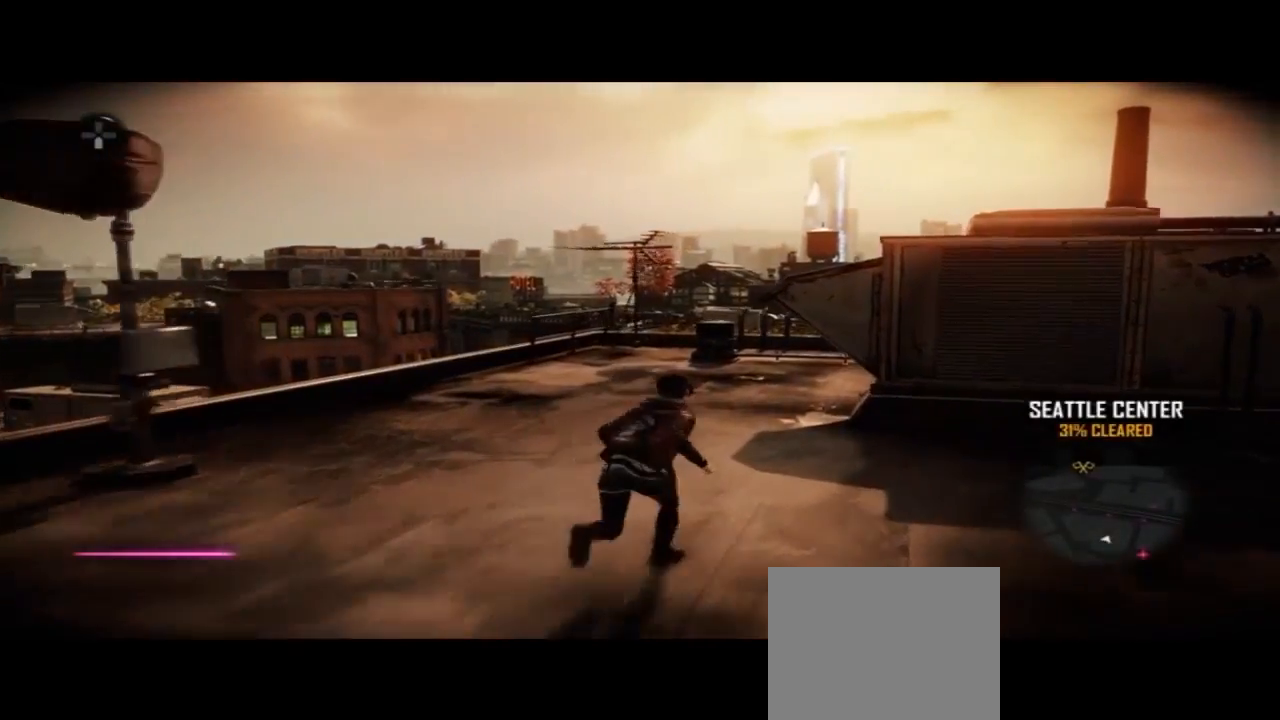
Gameplay with a controller (PlayStation layout); each line is a JSON object with the inputs held at the frame after it. "events" lists button and stick changes between this image and that frame as [ms after this image, input, new state], when the widget could be followed in between. Not read: DPAD_LEFT DPAD_RIGHT DPAD_UP L2 TOUCHPAD.
{"buttons": [], "left_stick": "up", "right_stick": "center", "events": []}
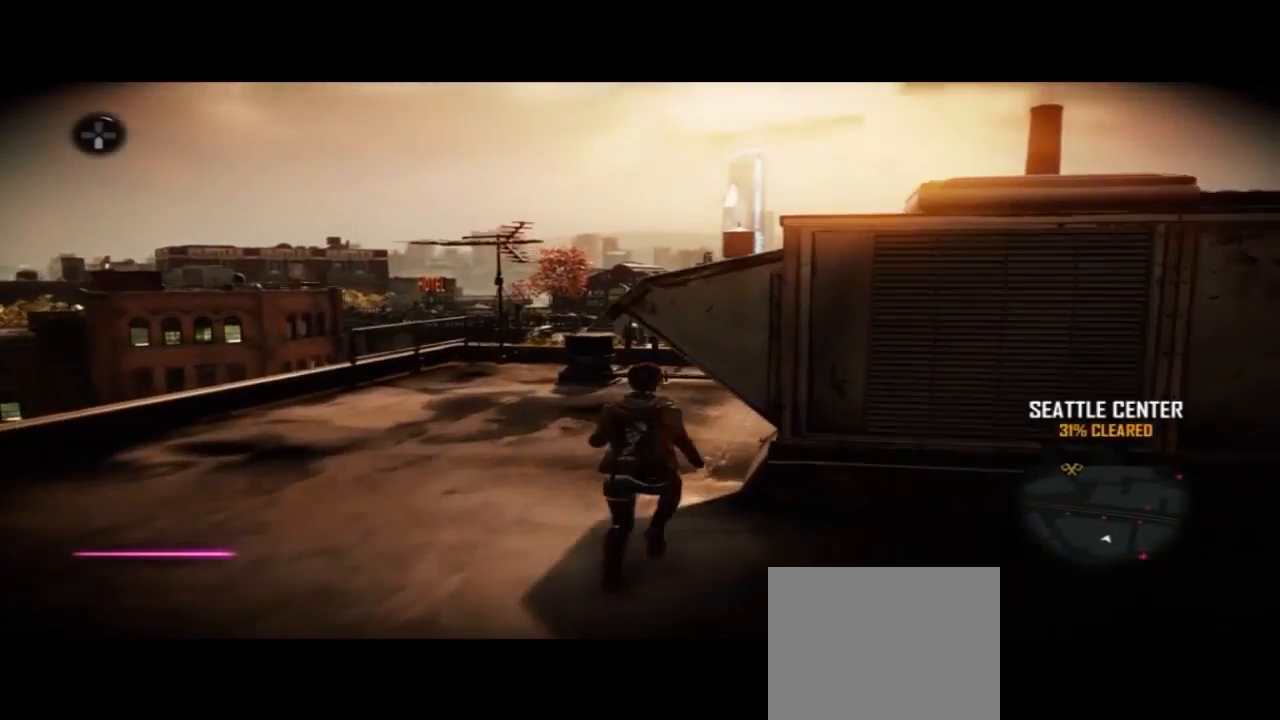
{"buttons": [], "left_stick": "down-left", "right_stick": "center", "events": [[133, "left_stick", "left"], [333, "left_stick", "down-left"]]}
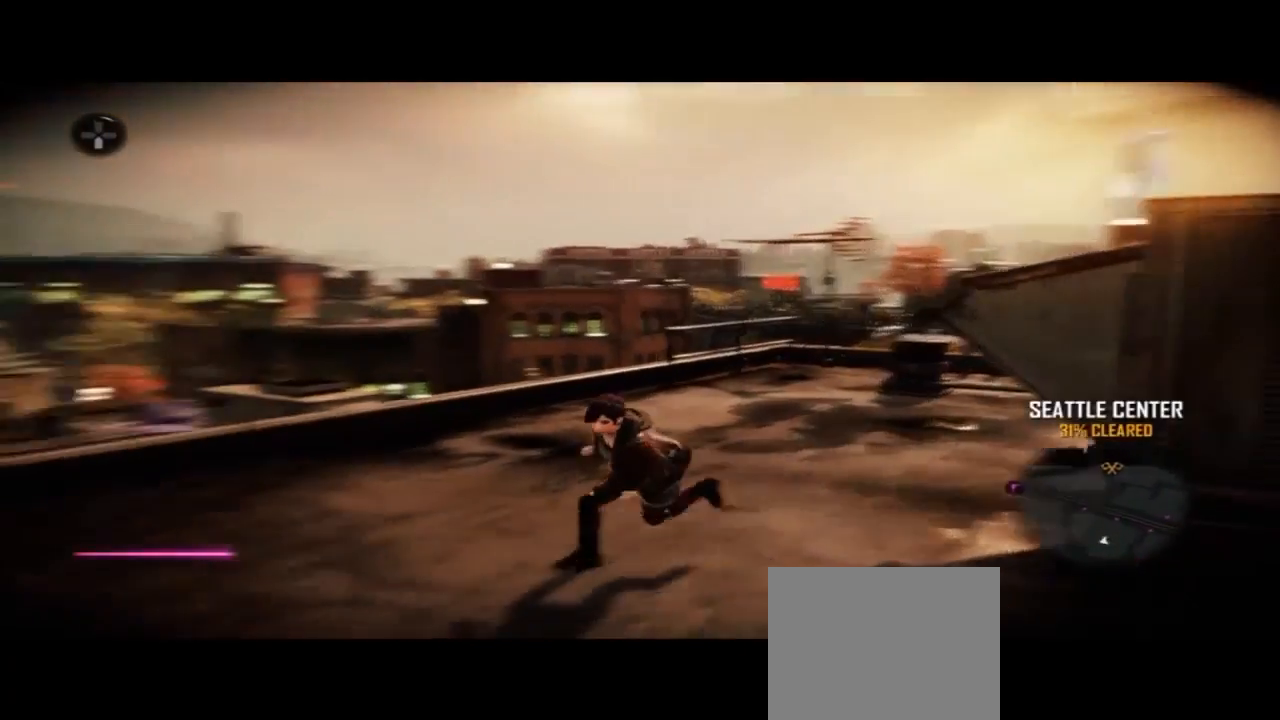
{"buttons": [], "left_stick": "center", "right_stick": "center", "events": [[67, "left_stick", "down"], [400, "left_stick", "center"]]}
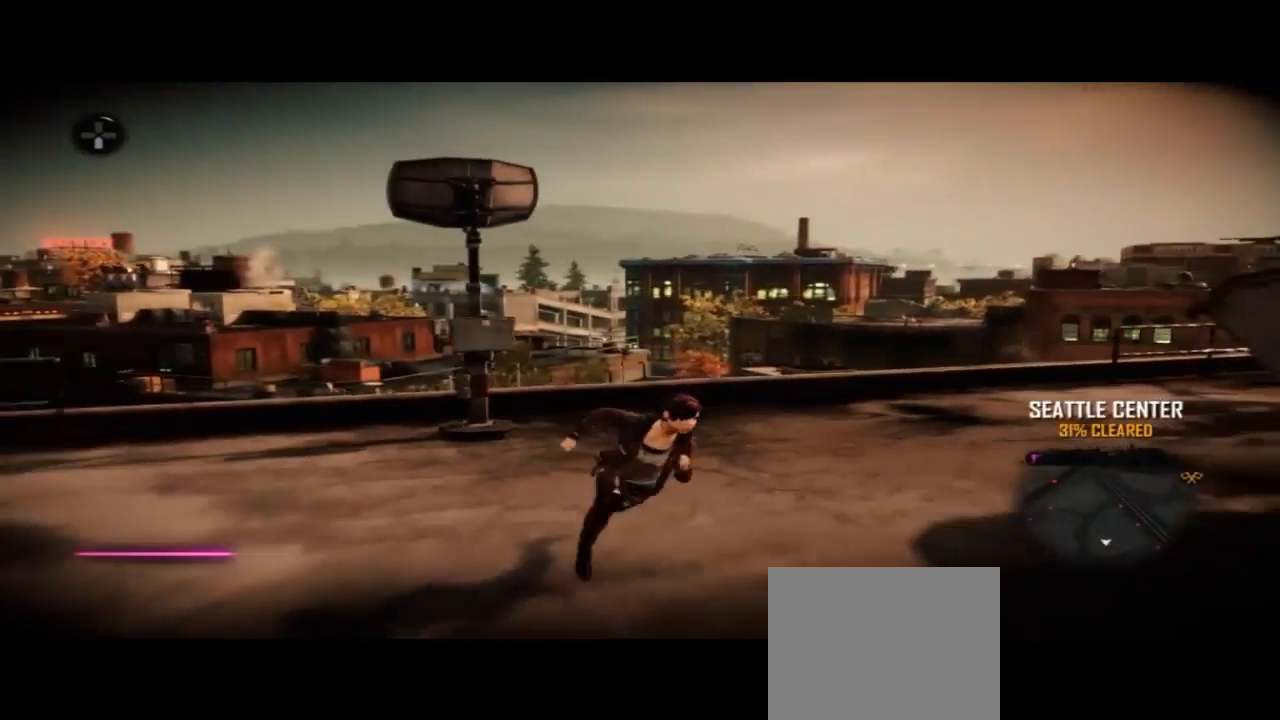
{"buttons": [], "left_stick": "center", "right_stick": "center", "events": []}
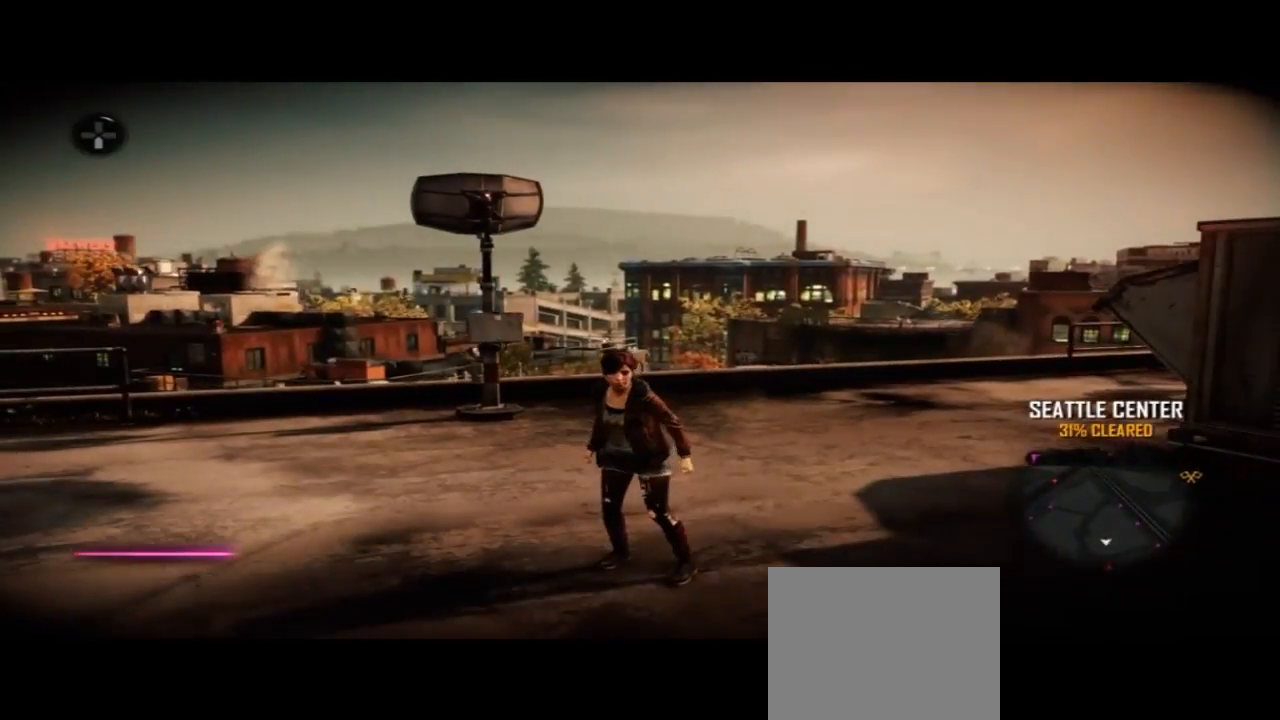
{"buttons": [], "left_stick": "center", "right_stick": "center", "events": []}
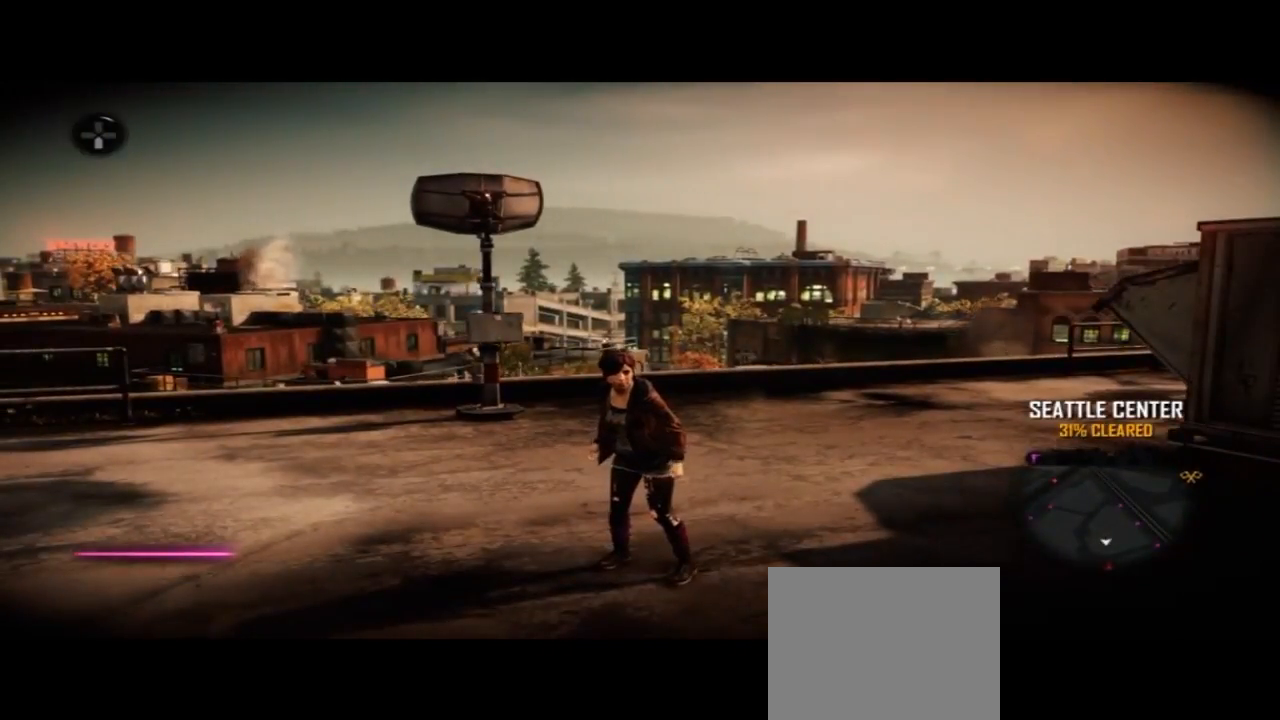
{"buttons": [], "left_stick": "center", "right_stick": "center", "events": []}
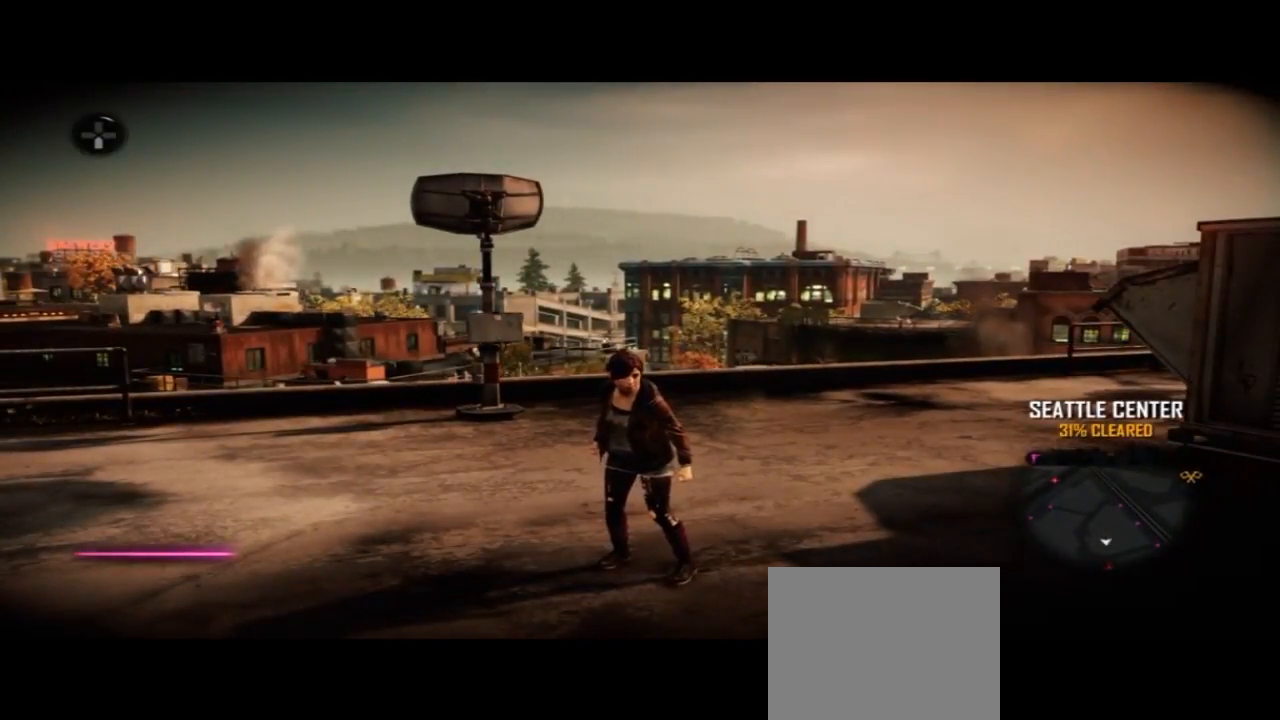
{"buttons": [], "left_stick": "up", "right_stick": "center", "events": [[167, "left_stick", "up-left"], [267, "left_stick", "up"]]}
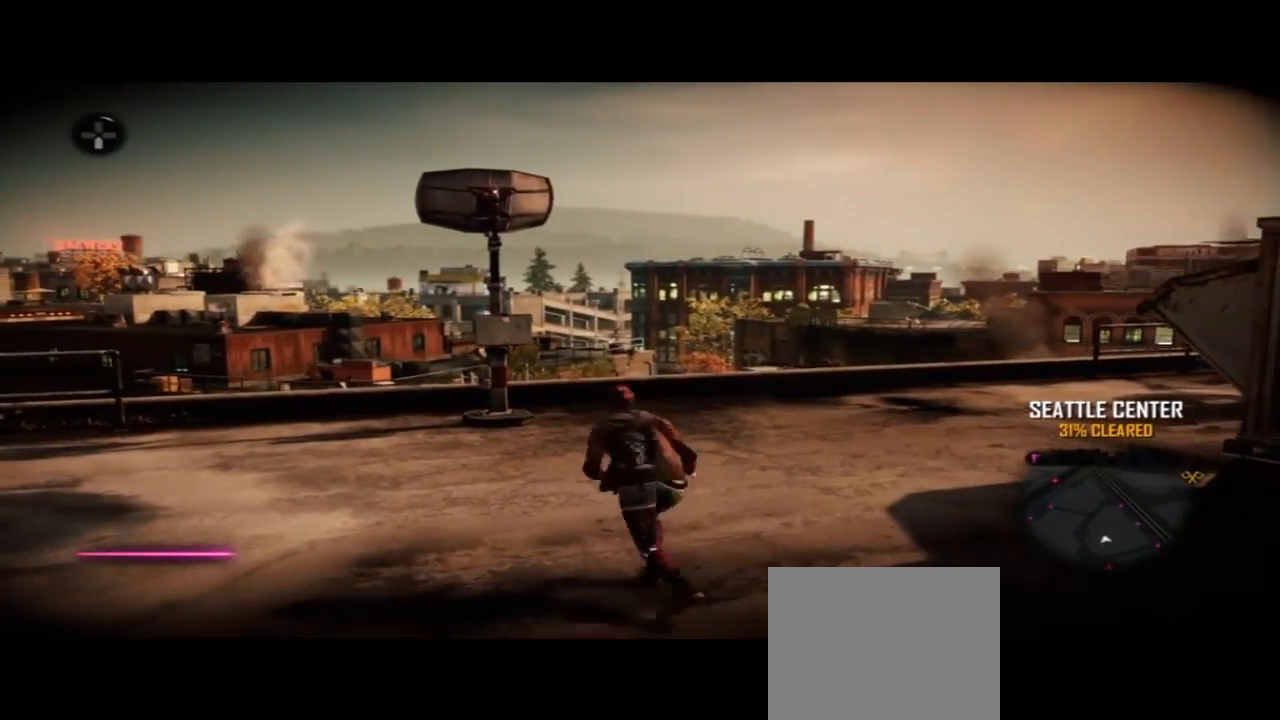
{"buttons": [], "left_stick": "up", "right_stick": "center", "events": []}